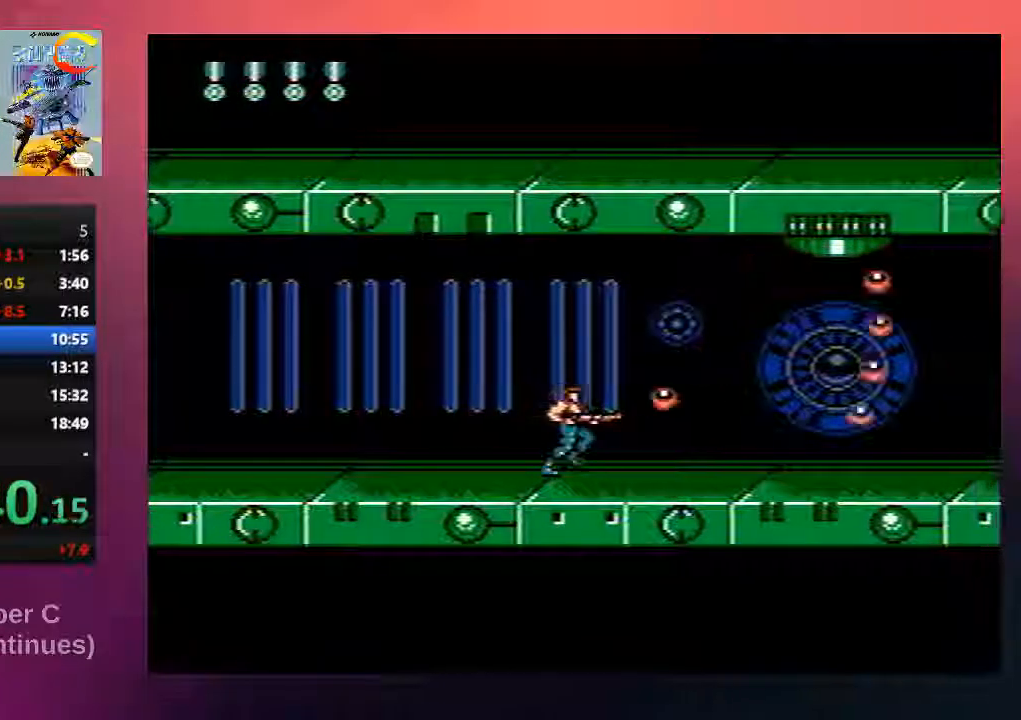
Gameplay with a controller (Nintendo layout); each line is a JSON object with the inputs held at the frame after it. "events" lists button and stick changes between this image and that frame as [ms after this image, input, new state], when the widget could be followed in between. Not read: L3 R3.
{"buttons": ["DPAD_RIGHT"], "events": [[67, "B", "up"], [233, "B", "down"], [433, "B", "up"]]}
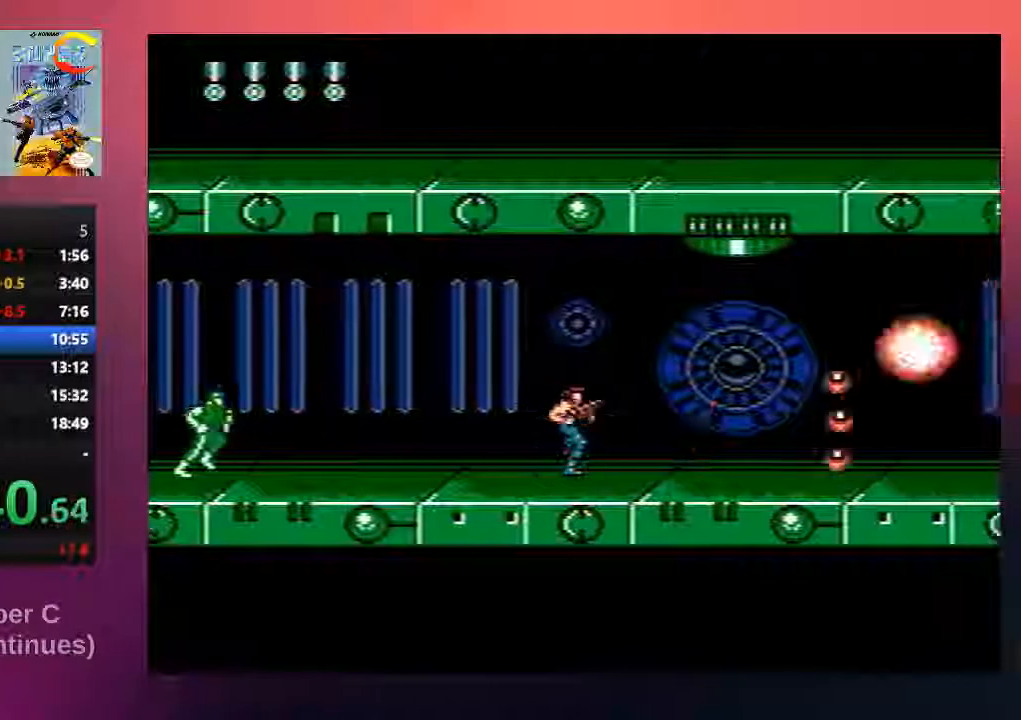
{"buttons": ["DPAD_RIGHT"], "events": [[33, "B", "down"], [100, "DPAD_RIGHT", "up"], [167, "DPAD_LEFT", "down"], [200, "B", "up"], [300, "B", "down"], [300, "DPAD_LEFT", "up"], [350, "DPAD_RIGHT", "down"], [450, "B", "up"]]}
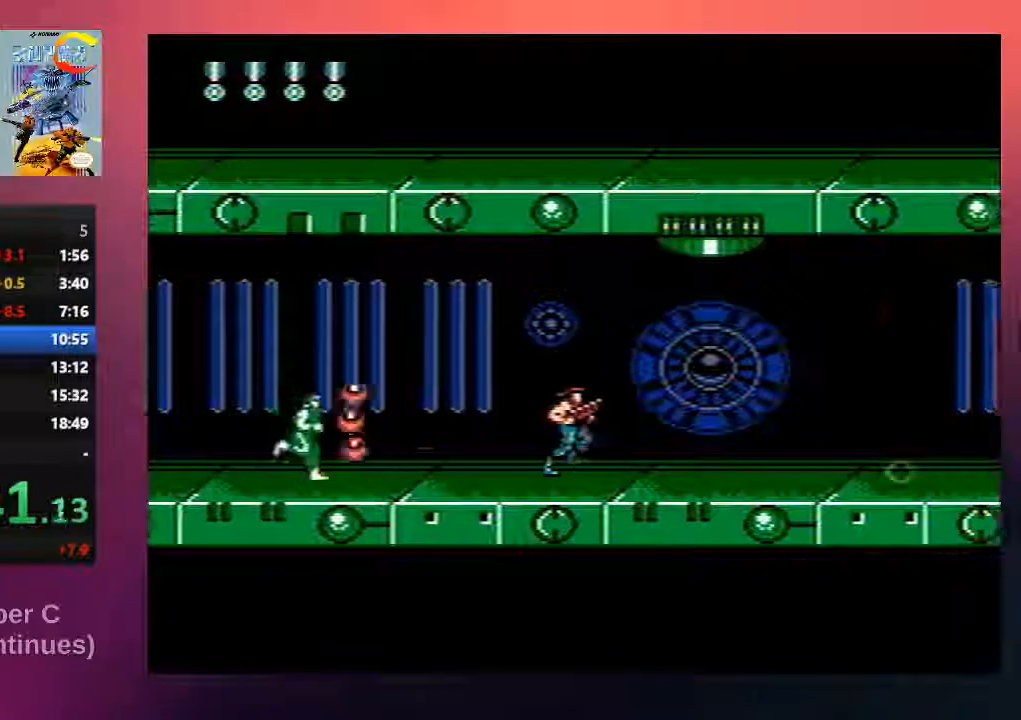
{"buttons": ["B", "DPAD_RIGHT"], "events": [[50, "B", "down"], [183, "B", "up"], [383, "B", "down"]]}
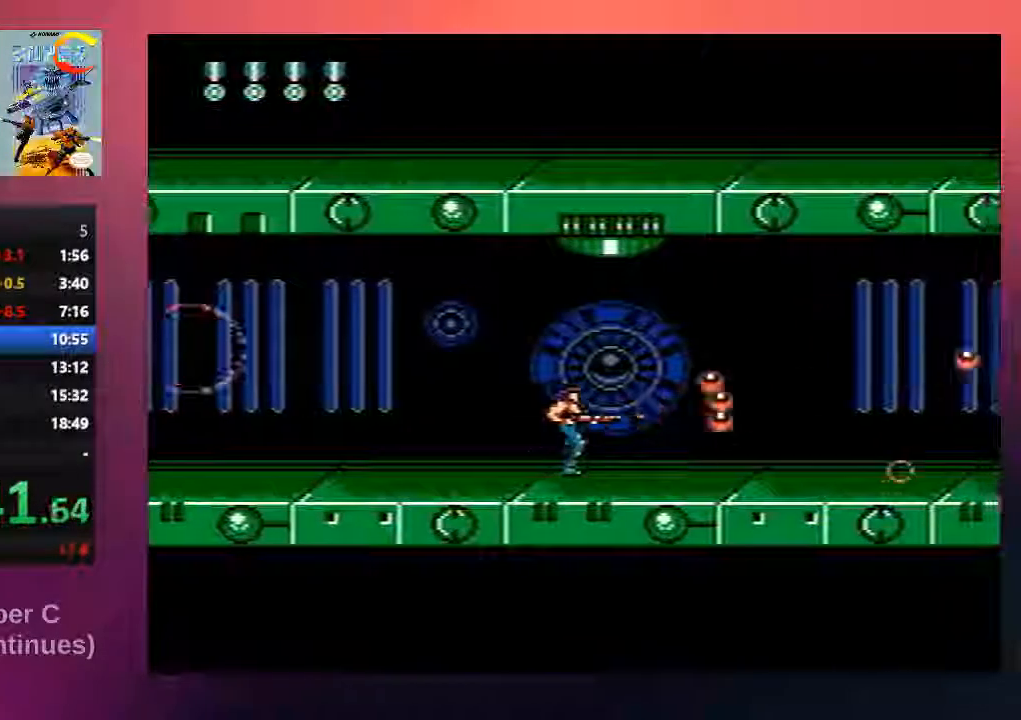
{"buttons": ["B", "DPAD_RIGHT"], "events": [[50, "B", "up"], [117, "B", "down"], [283, "B", "up"], [383, "B", "down"]]}
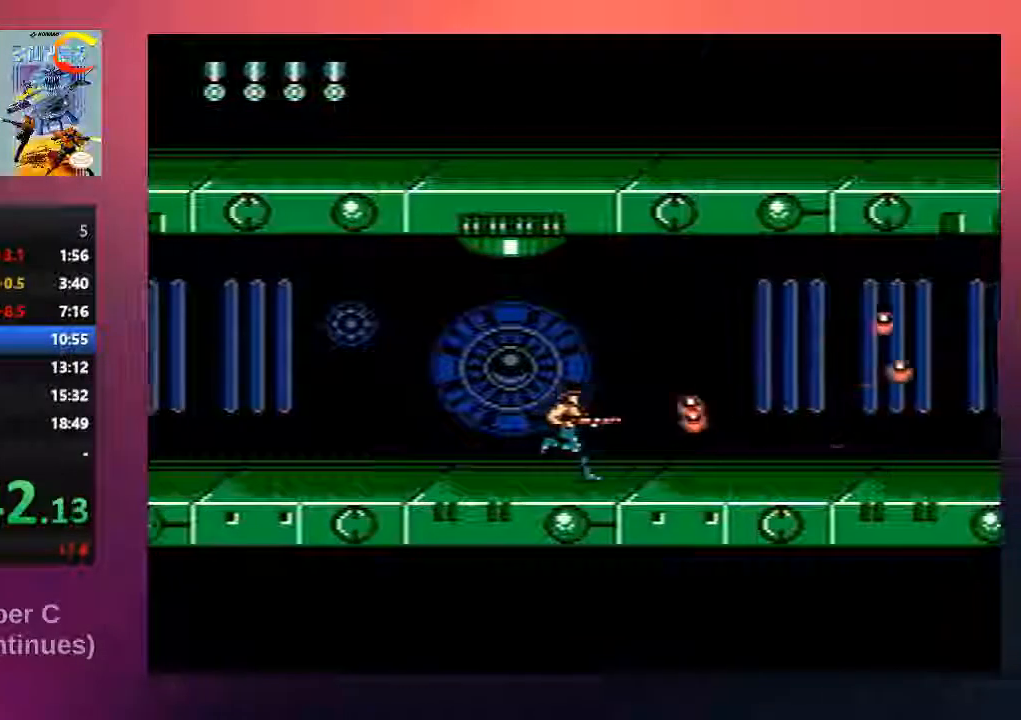
{"buttons": ["B", "DPAD_RIGHT"], "events": [[50, "B", "up"], [217, "B", "down"], [383, "B", "up"], [483, "B", "down"]]}
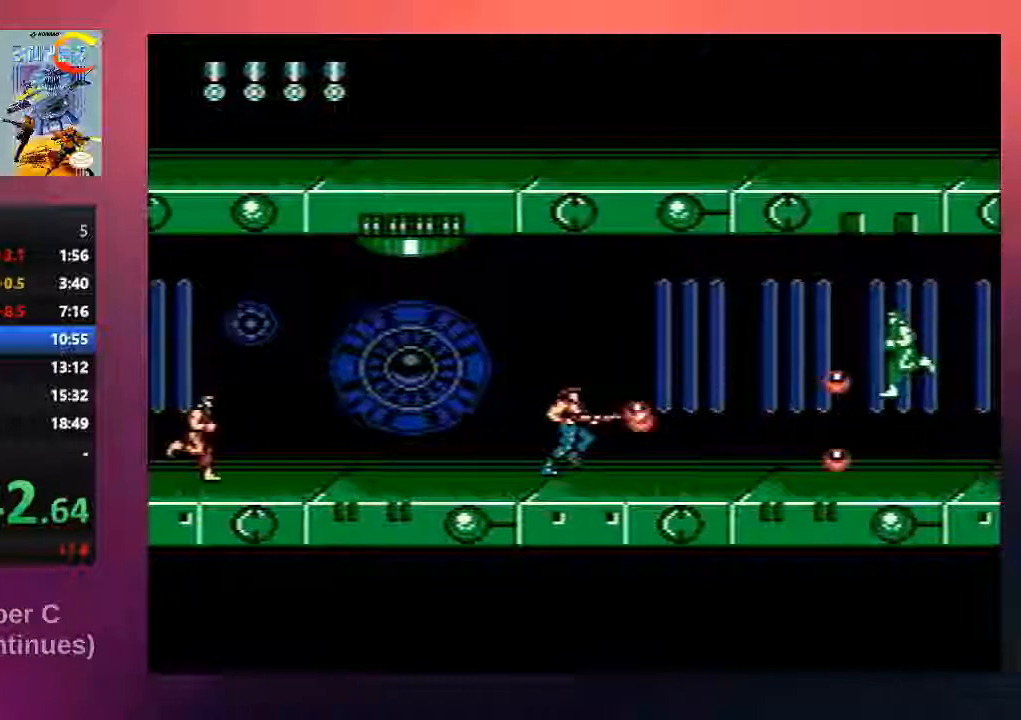
{"buttons": ["B"], "events": [[100, "B", "up"], [200, "B", "down"], [267, "DPAD_LEFT", "down"], [267, "DPAD_RIGHT", "up"], [300, "B", "up"], [400, "B", "down"], [433, "DPAD_LEFT", "up"]]}
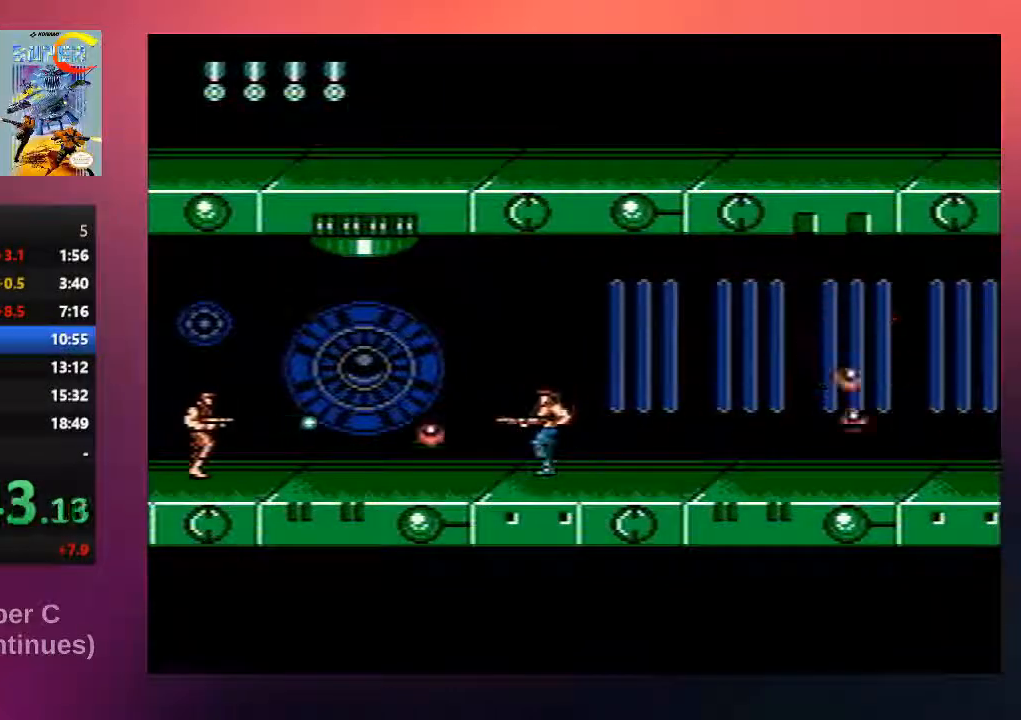
{"buttons": ["B"], "events": [[67, "B", "up"], [100, "A", "down"], [100, "B", "down"], [167, "B", "up"], [200, "B", "down"], [233, "B", "up"], [267, "A", "up"], [367, "B", "down"]]}
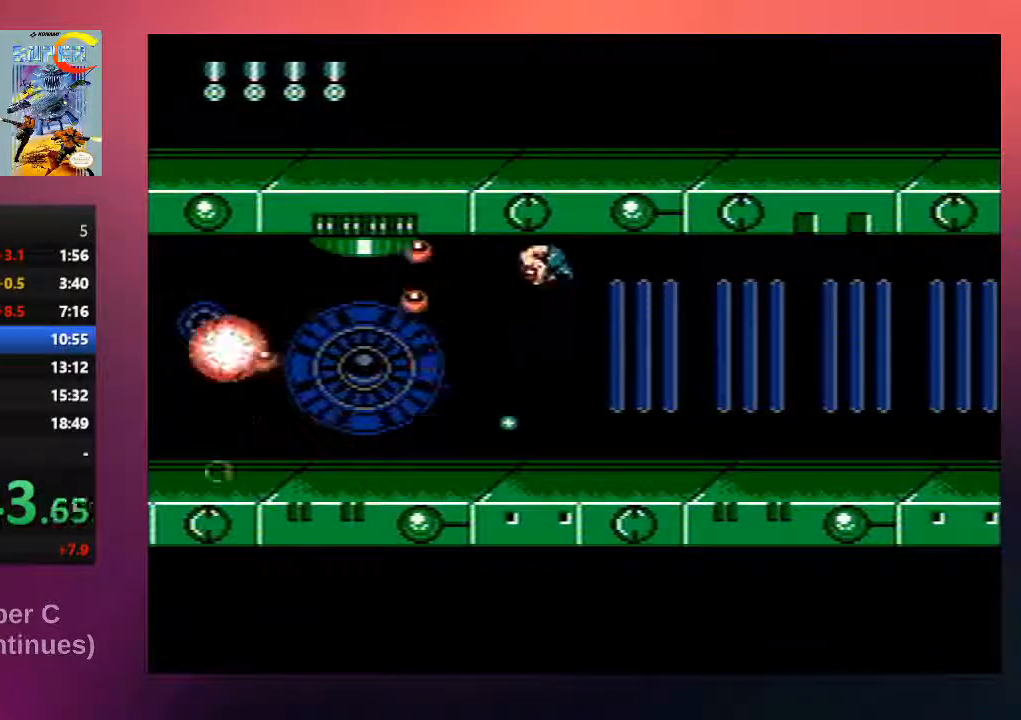
{"buttons": ["B", "DPAD_RIGHT"], "events": [[33, "B", "up"], [167, "B", "down"], [200, "DPAD_RIGHT", "down"], [333, "B", "up"], [467, "B", "down"]]}
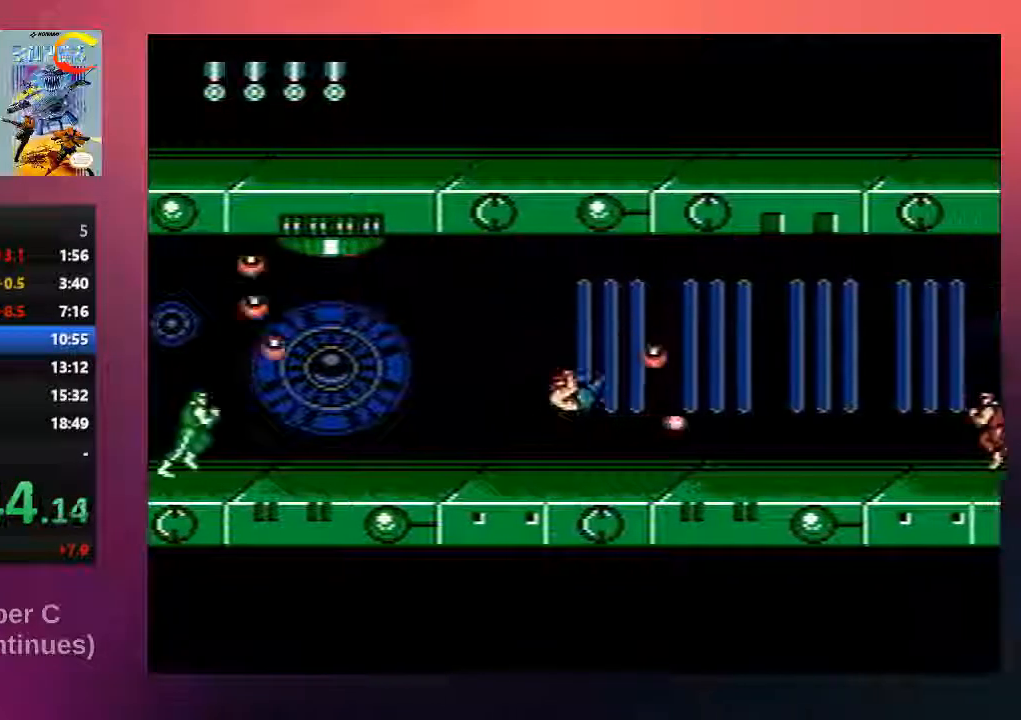
{"buttons": ["B"], "events": [[100, "B", "up"], [167, "B", "down"], [317, "B", "up"], [350, "DPAD_RIGHT", "up"], [417, "B", "down"]]}
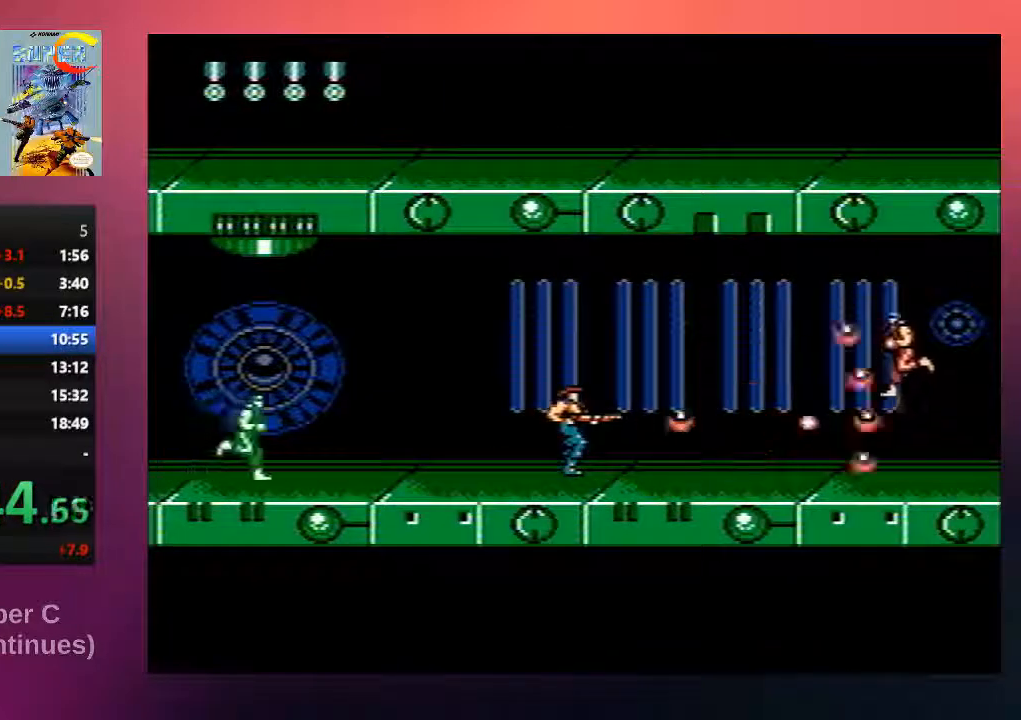
{"buttons": ["B", "DPAD_RIGHT"], "events": [[17, "B", "up"], [150, "B", "down"], [183, "DPAD_LEFT", "down"], [283, "B", "up"], [283, "DPAD_LEFT", "up"], [350, "B", "down"], [350, "DPAD_RIGHT", "down"]]}
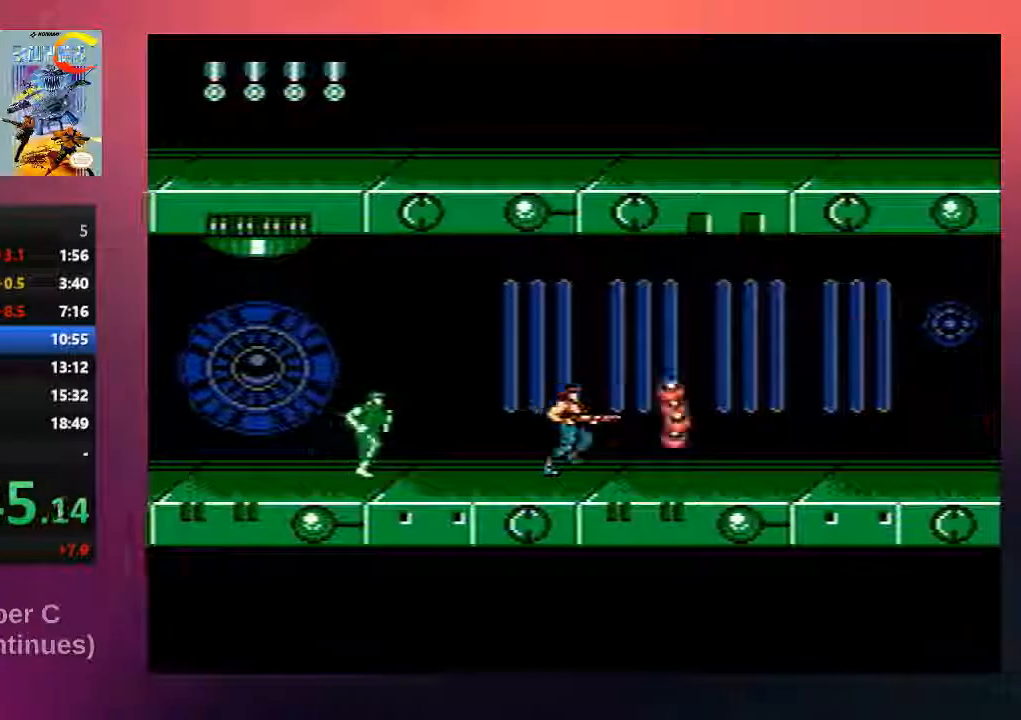
{"buttons": ["B"], "events": [[17, "B", "up"], [150, "B", "down"], [183, "DPAD_RIGHT", "up"], [283, "B", "up"], [317, "DPAD_LEFT", "down"], [350, "B", "down"], [450, "DPAD_LEFT", "up"]]}
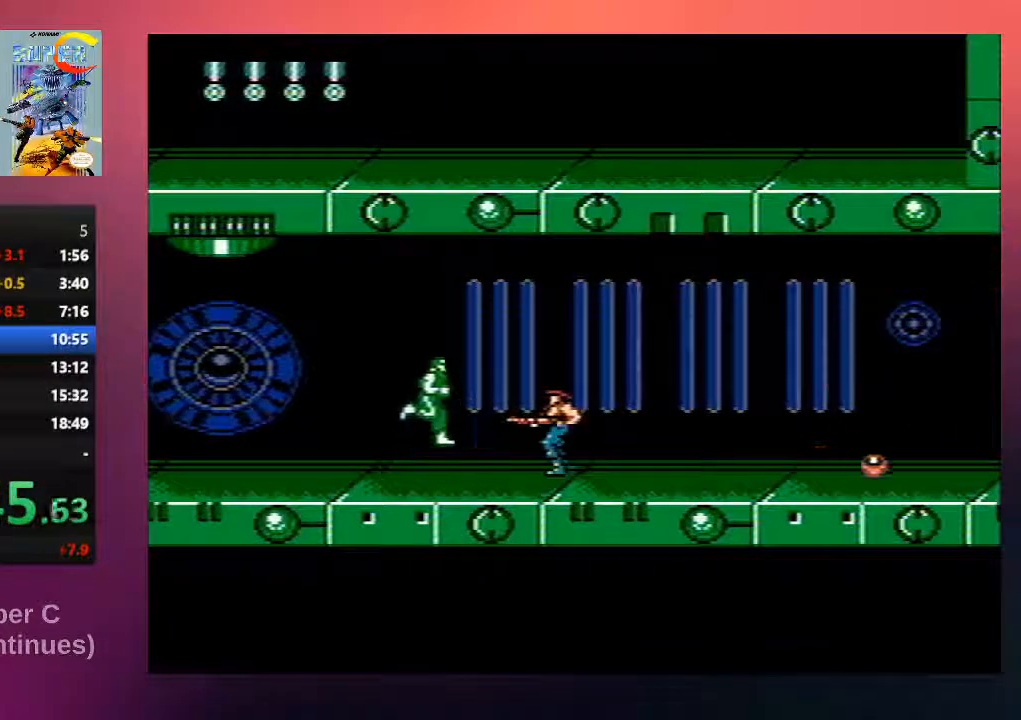
{"buttons": ["B", "DPAD_RIGHT"], "events": [[17, "B", "up"], [83, "B", "down"], [150, "A", "down"], [283, "A", "up"], [350, "B", "up"], [350, "DPAD_RIGHT", "down"], [467, "B", "down"]]}
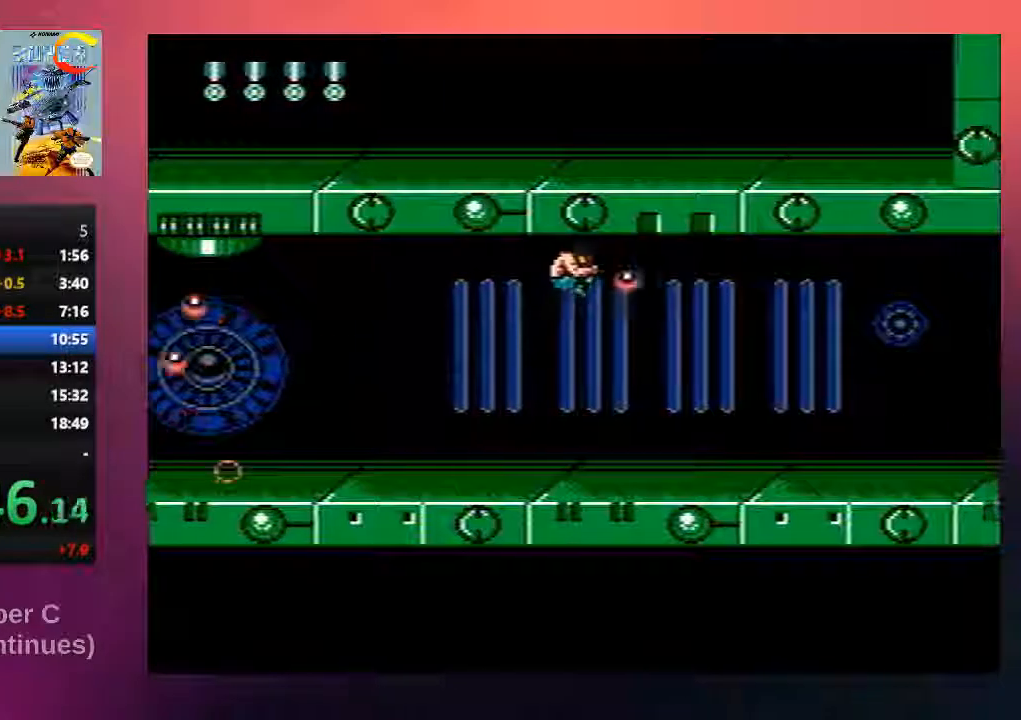
{"buttons": ["DPAD_RIGHT"], "events": [[167, "B", "up"], [267, "B", "down"], [433, "B", "up"]]}
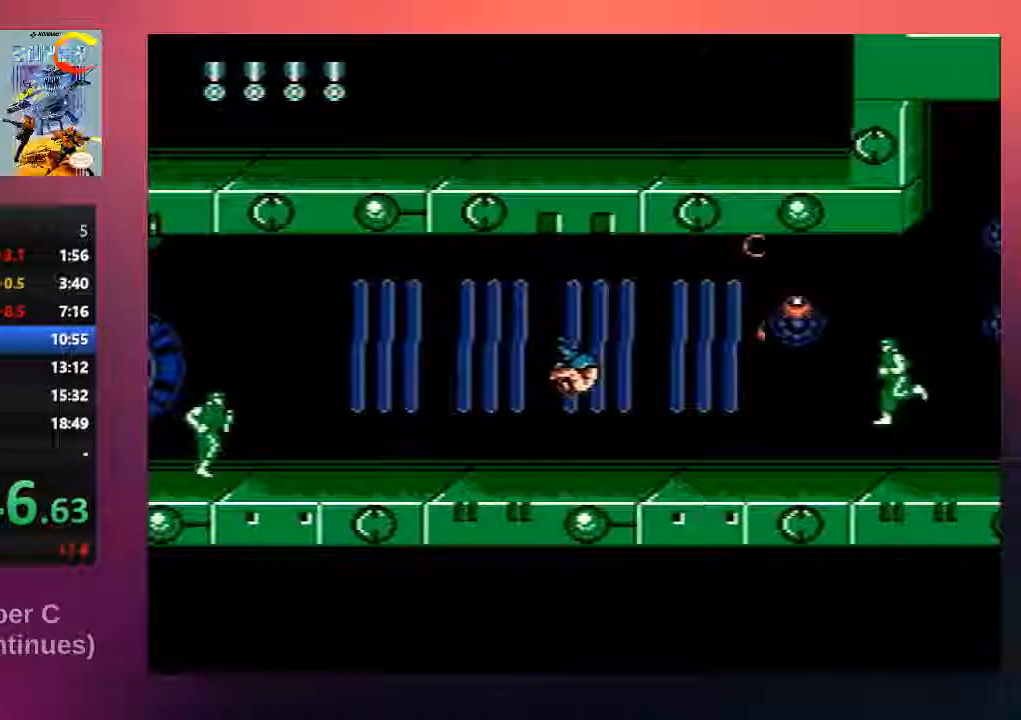
{"buttons": [], "events": [[67, "B", "down"], [167, "DPAD_RIGHT", "up"], [233, "B", "up"], [333, "B", "down"], [500, "B", "up"]]}
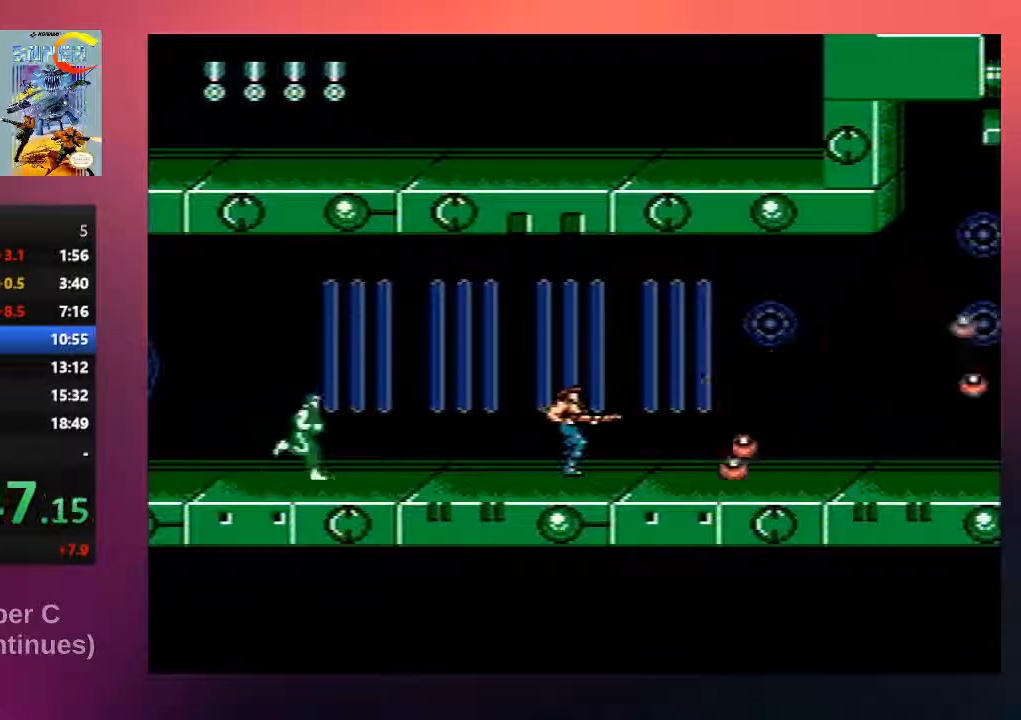
{"buttons": ["A", "B"], "events": [[200, "B", "down"], [333, "A", "down"]]}
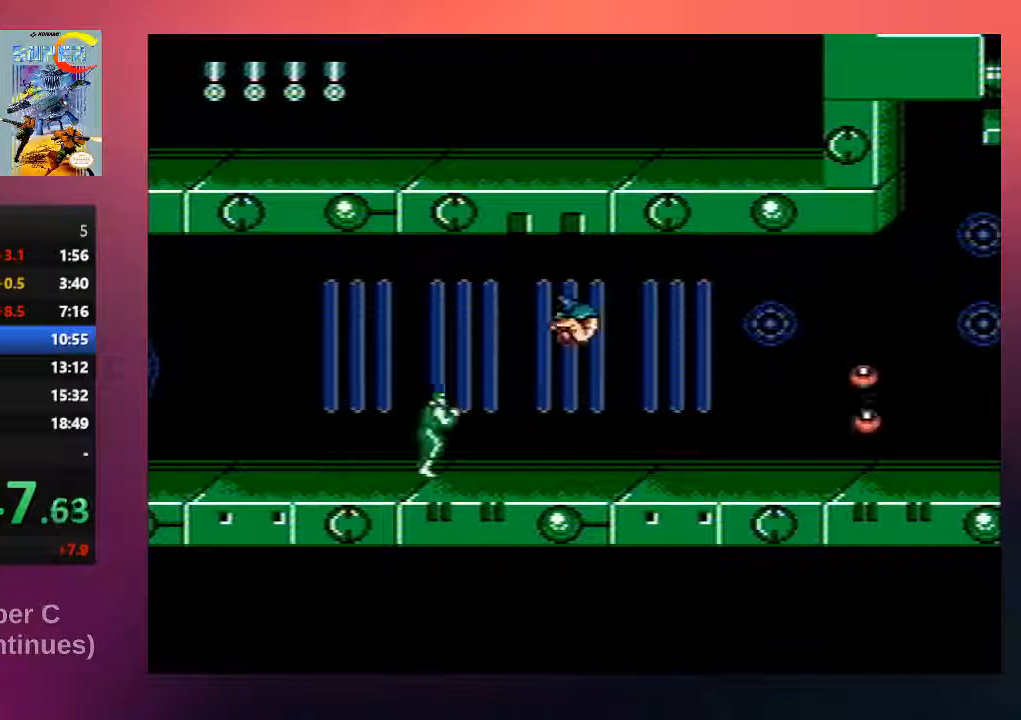
{"buttons": ["DPAD_LEFT"], "events": [[150, "DPAD_LEFT", "down"], [217, "A", "up"], [483, "B", "up"]]}
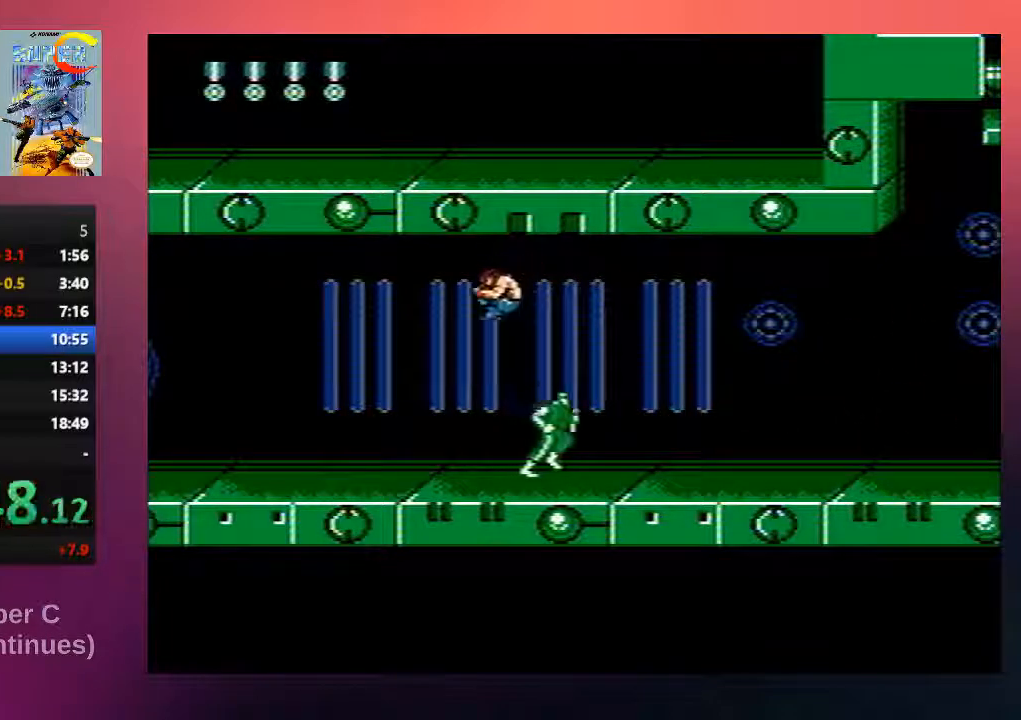
{"buttons": ["B", "DPAD_RIGHT"], "events": [[17, "DPAD_LEFT", "up"], [117, "B", "down"], [117, "DPAD_RIGHT", "down"], [283, "B", "up"], [350, "B", "down"]]}
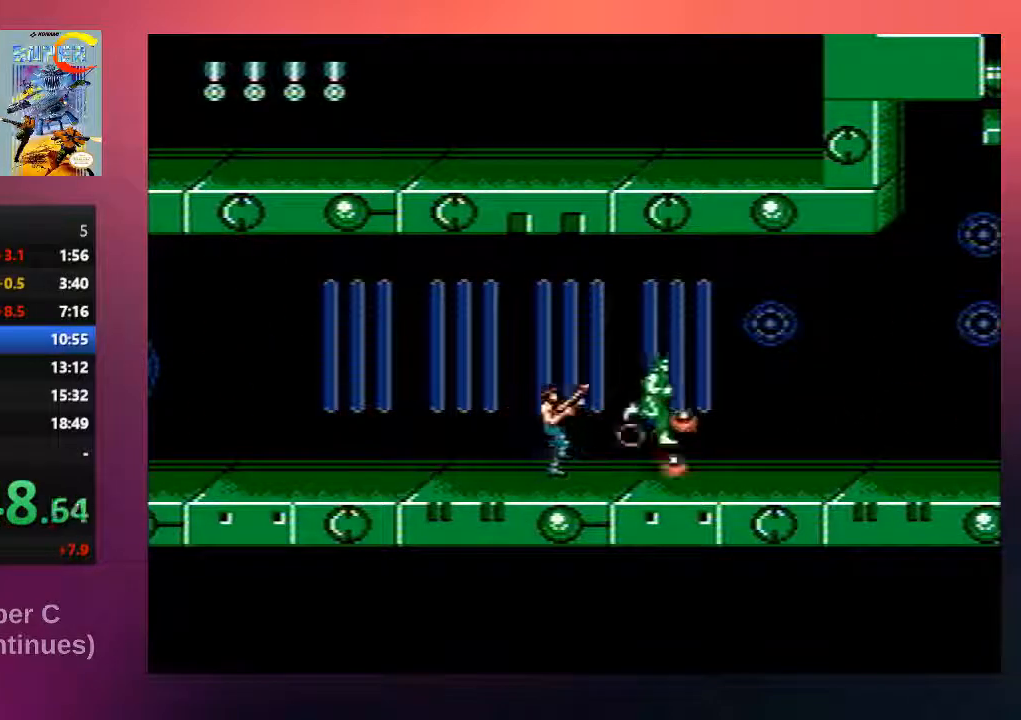
{"buttons": ["DPAD_RIGHT"], "events": [[17, "B", "up"], [17, "DPAD_UP", "down"], [83, "B", "down"], [117, "A", "down"], [150, "DPAD_UP", "up"], [250, "A", "up"], [283, "B", "up"], [350, "B", "down"], [483, "B", "up"]]}
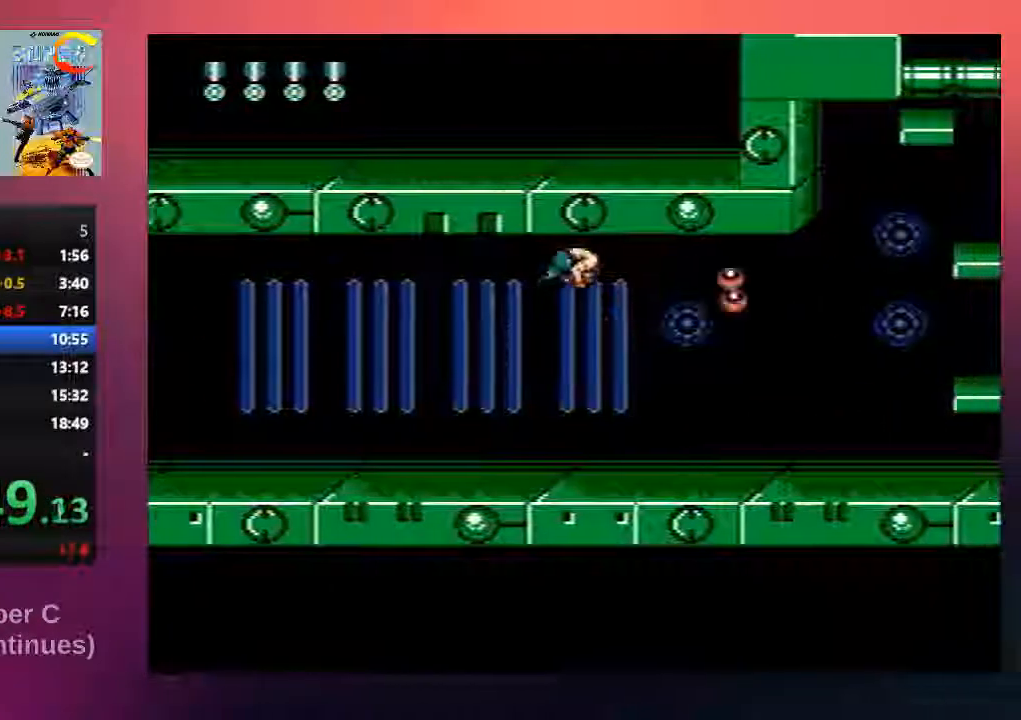
{"buttons": ["DPAD_RIGHT"], "events": [[83, "B", "down"], [233, "B", "up"], [300, "B", "down"], [467, "B", "up"]]}
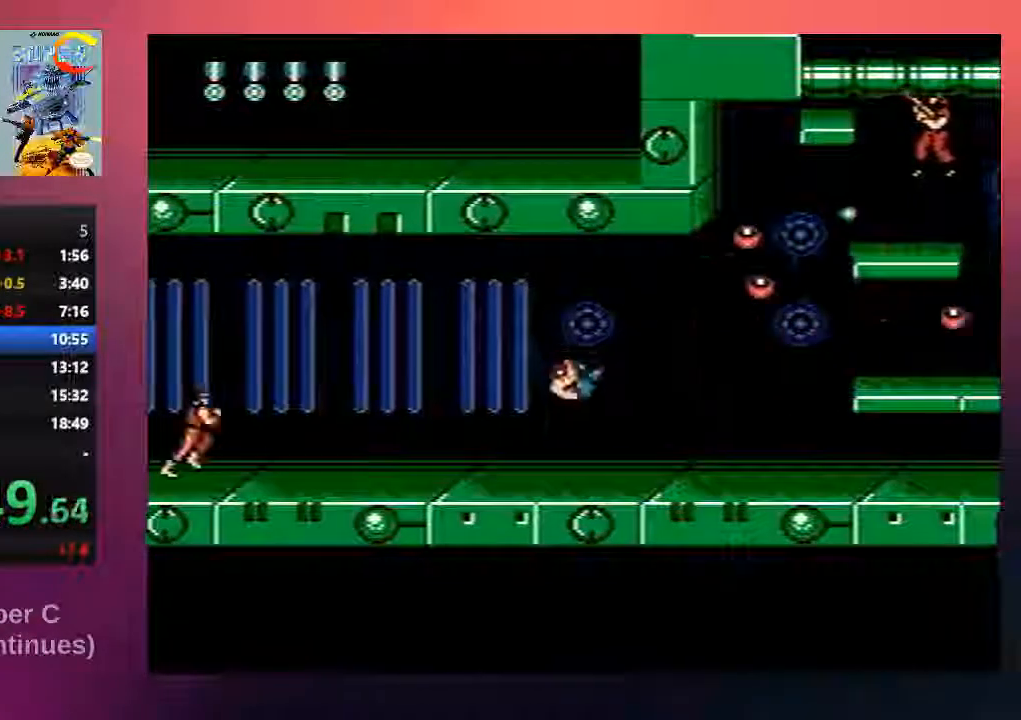
{"buttons": [], "events": [[67, "B", "down"], [133, "DPAD_RIGHT", "up"], [200, "B", "up"], [267, "DPAD_LEFT", "down"], [300, "B", "down"], [433, "B", "up"], [467, "DPAD_LEFT", "up"]]}
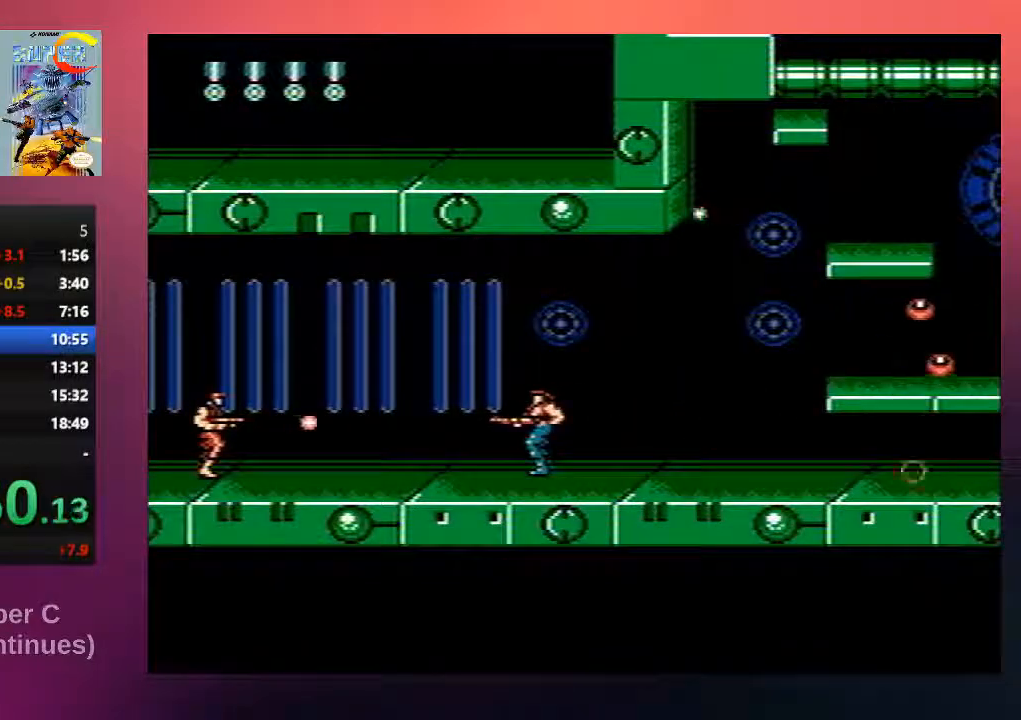
{"buttons": ["A", "B", "DPAD_RIGHT"], "events": [[33, "B", "down"], [200, "B", "up"], [300, "B", "down"], [333, "DPAD_RIGHT", "down"], [367, "A", "down"]]}